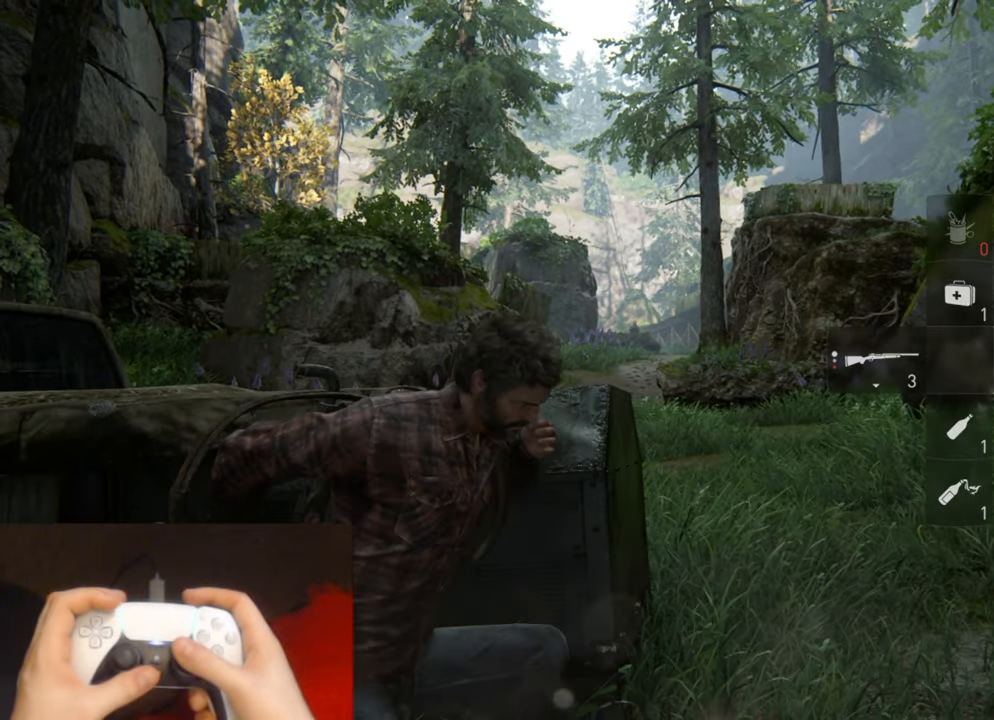
Gameplay with a controller (PlayStation layout); each line is a JSON object with the inputs held at the frame after it. "events" lists button and stick changes between this image and that frame as [ms after this image, input, new state], when the widget could be followed in between.
{"buttons": ["L1"], "left_stick": "center", "right_stick": "center", "events": []}
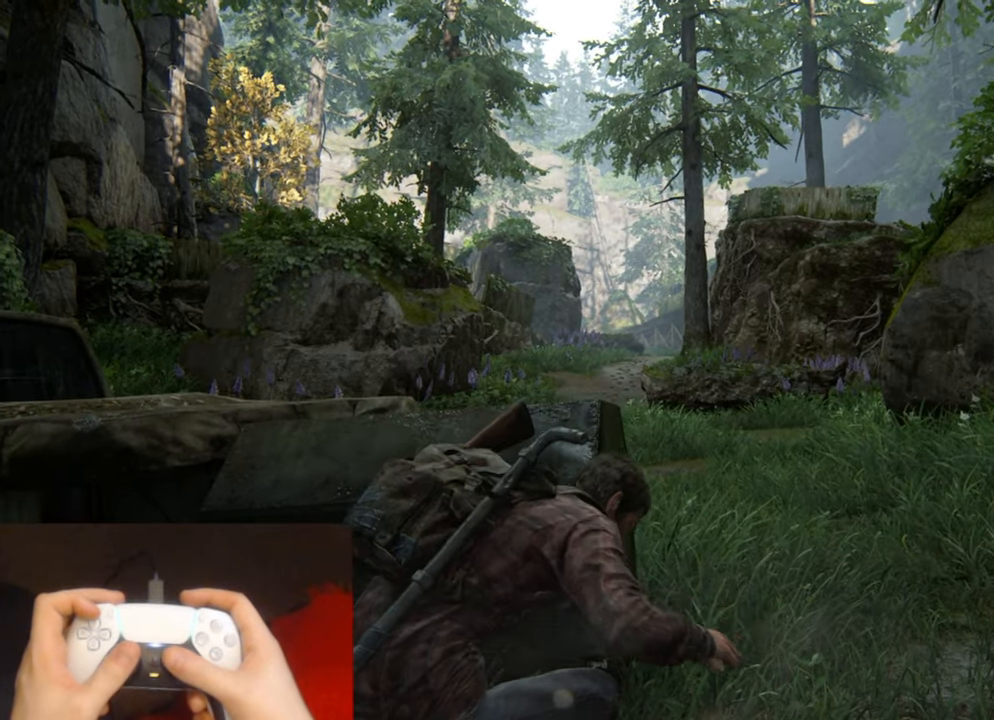
{"buttons": ["L1"], "left_stick": "center", "right_stick": "center", "events": []}
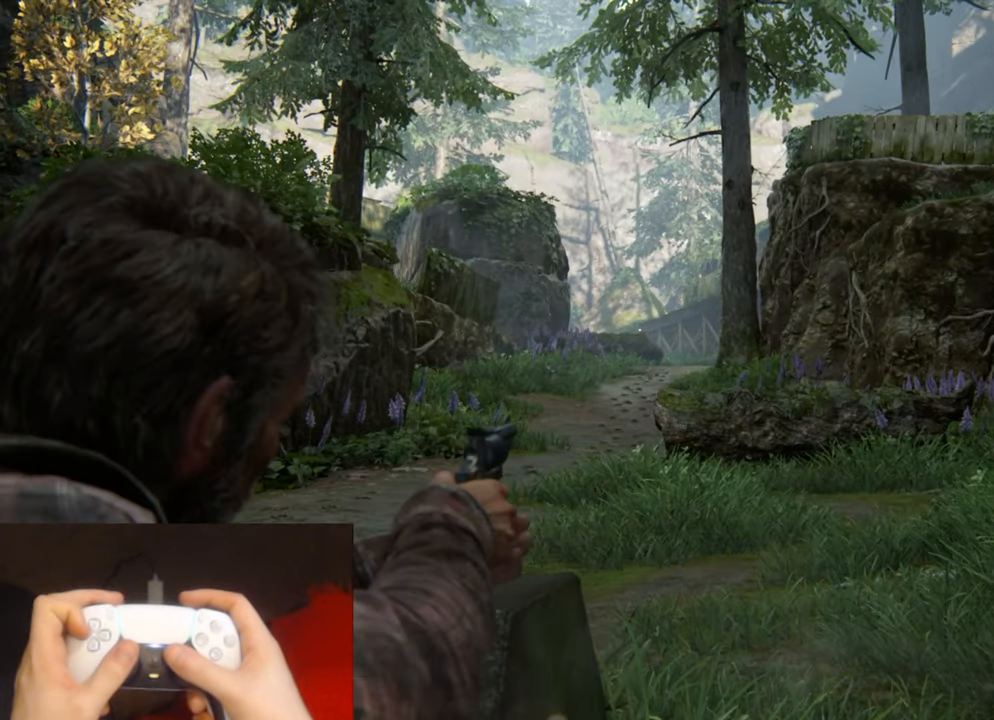
{"buttons": ["L1"], "left_stick": "center", "right_stick": "center", "events": []}
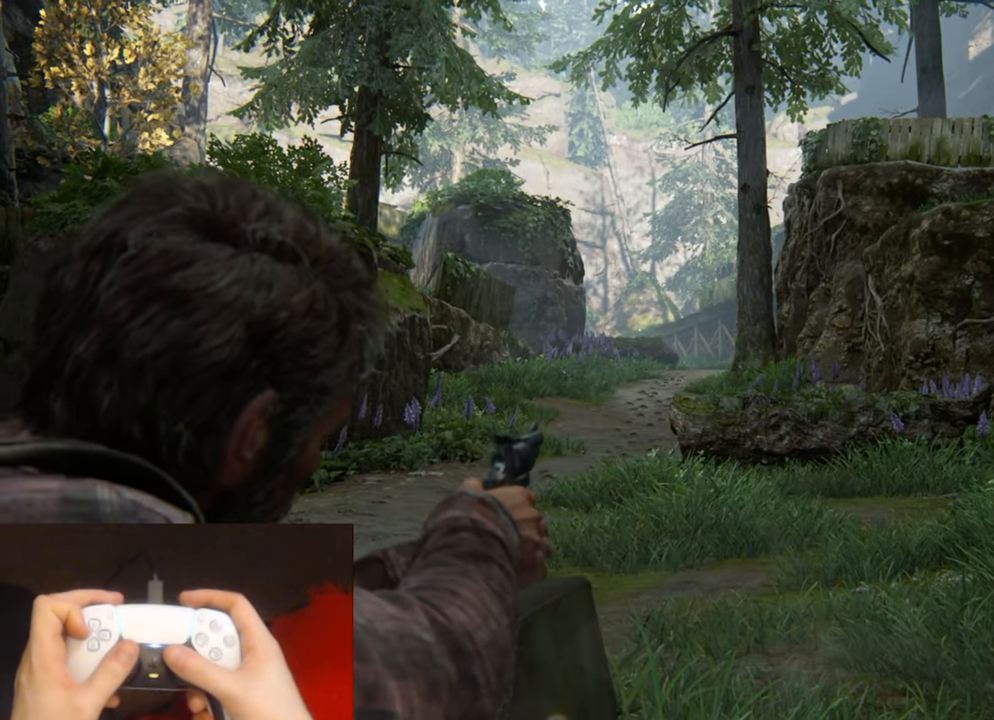
{"buttons": ["L1"], "left_stick": "center", "right_stick": "center", "events": []}
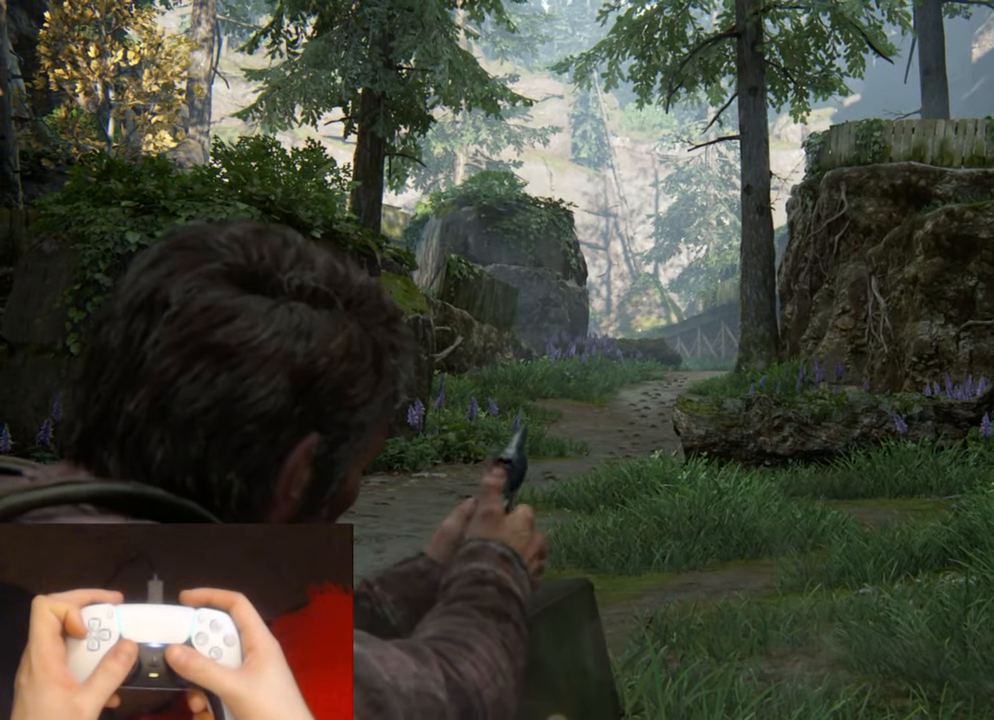
{"buttons": ["L1"], "left_stick": "center", "right_stick": "center", "events": []}
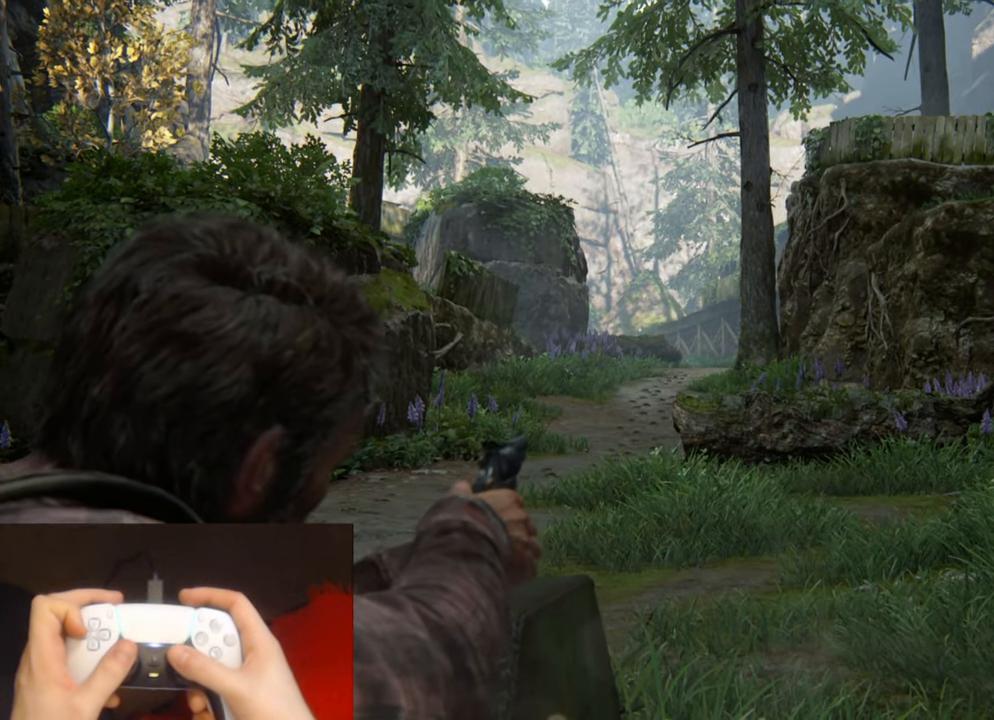
{"buttons": ["L1"], "left_stick": "center", "right_stick": "center", "events": []}
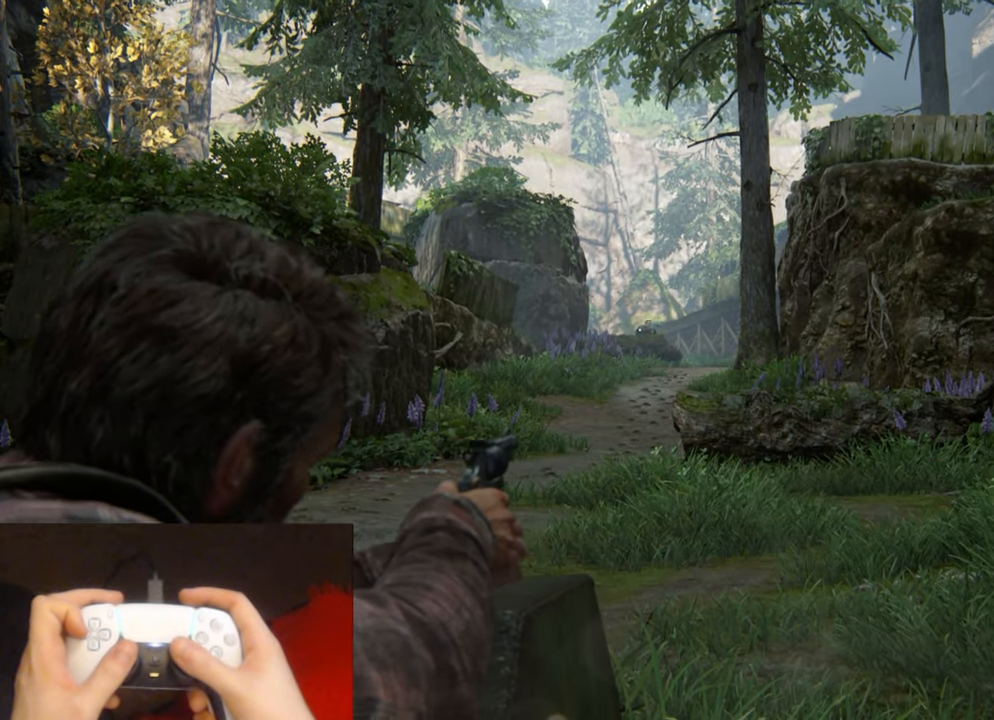
{"buttons": ["L1"], "left_stick": "right", "right_stick": "up-left", "events": [[50, "R1", "down"], [100, "left_stick", "right"], [117, "DPAD_LEFT", "down"], [117, "L1", "up"], [150, "R1", "up"], [183, "L1", "down"], [200, "right_stick", "left"], [233, "DPAD_LEFT", "up"], [433, "right_stick", "up-left"]]}
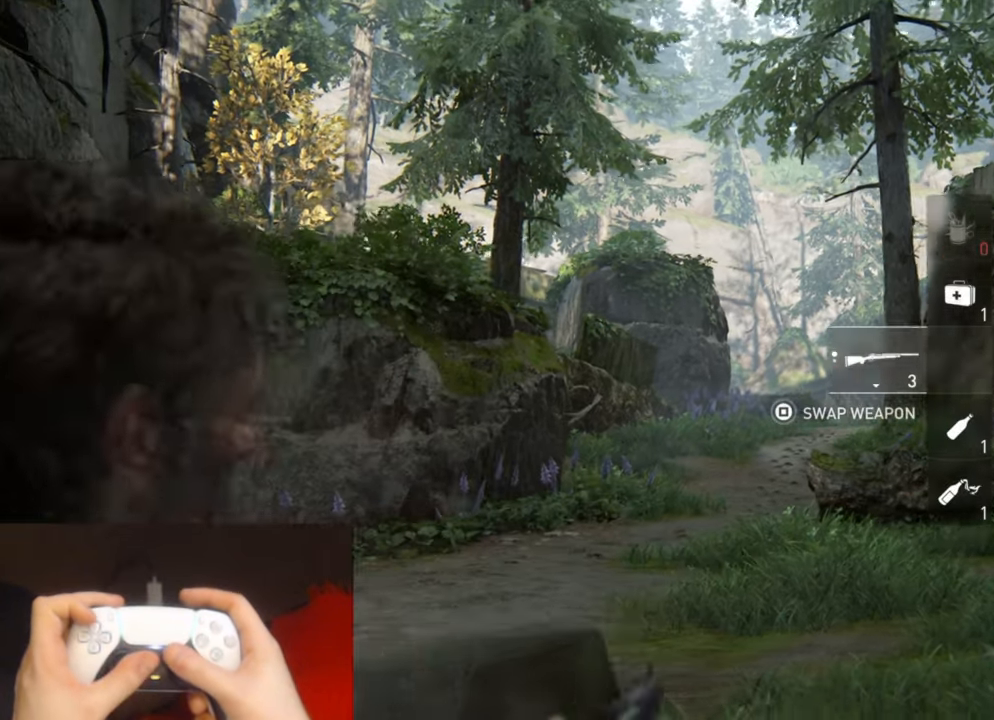
{"buttons": ["L1"], "left_stick": "right", "right_stick": "up-left", "events": []}
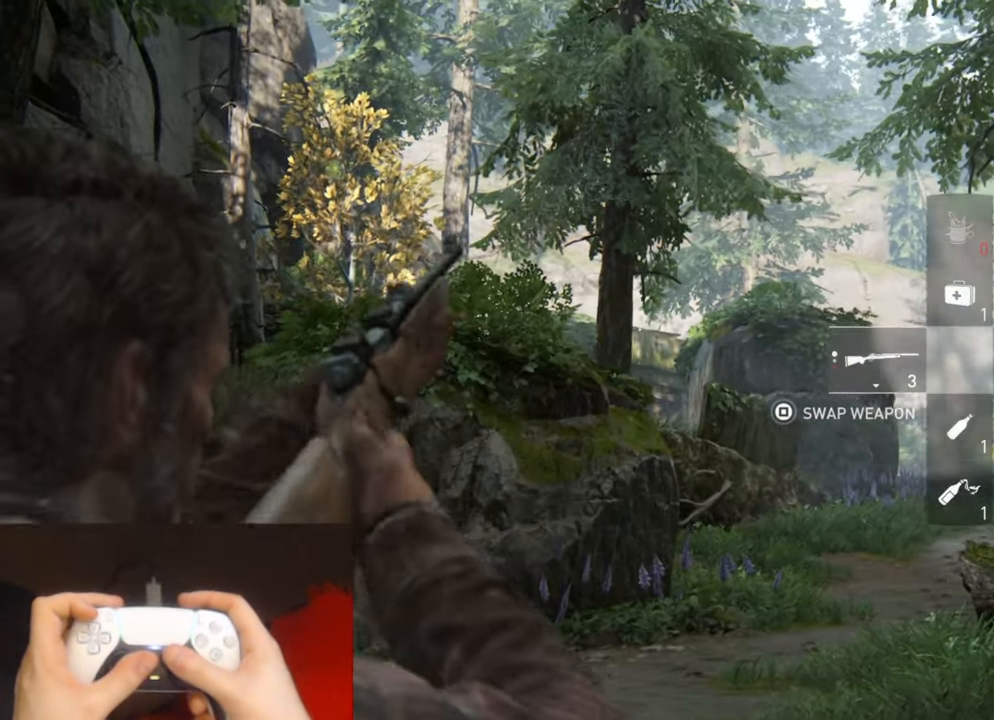
{"buttons": ["L1"], "left_stick": "center", "right_stick": "left", "events": [[67, "L1", "up"], [117, "L1", "down"], [217, "left_stick", "center"], [267, "right_stick", "left"]]}
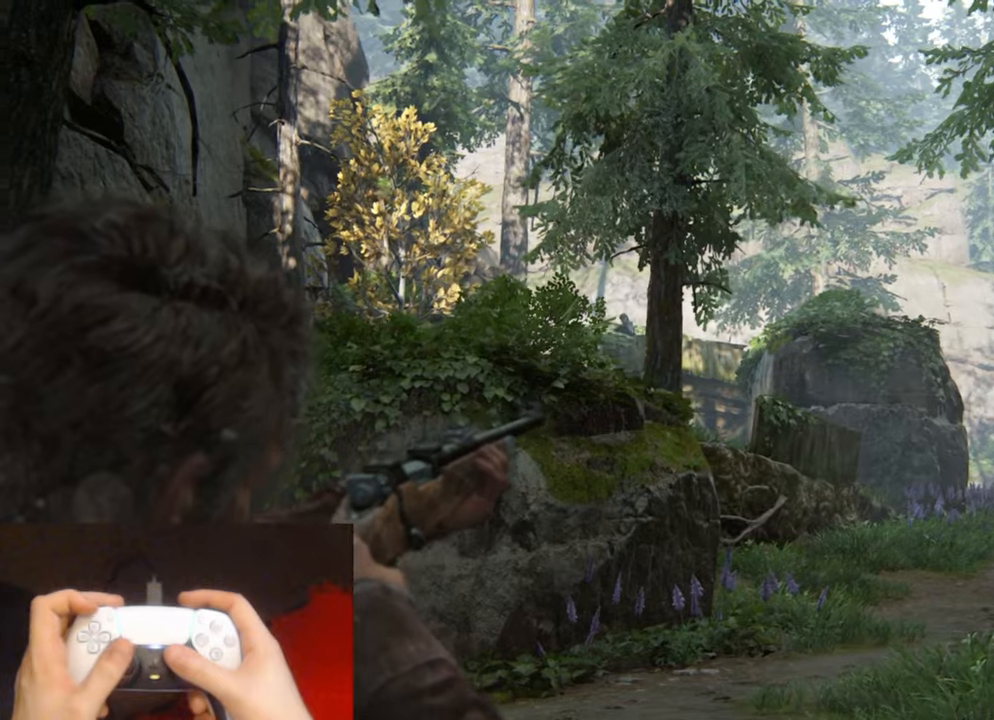
{"buttons": ["L1"], "left_stick": "center", "right_stick": "center", "events": [[117, "right_stick", "center"]]}
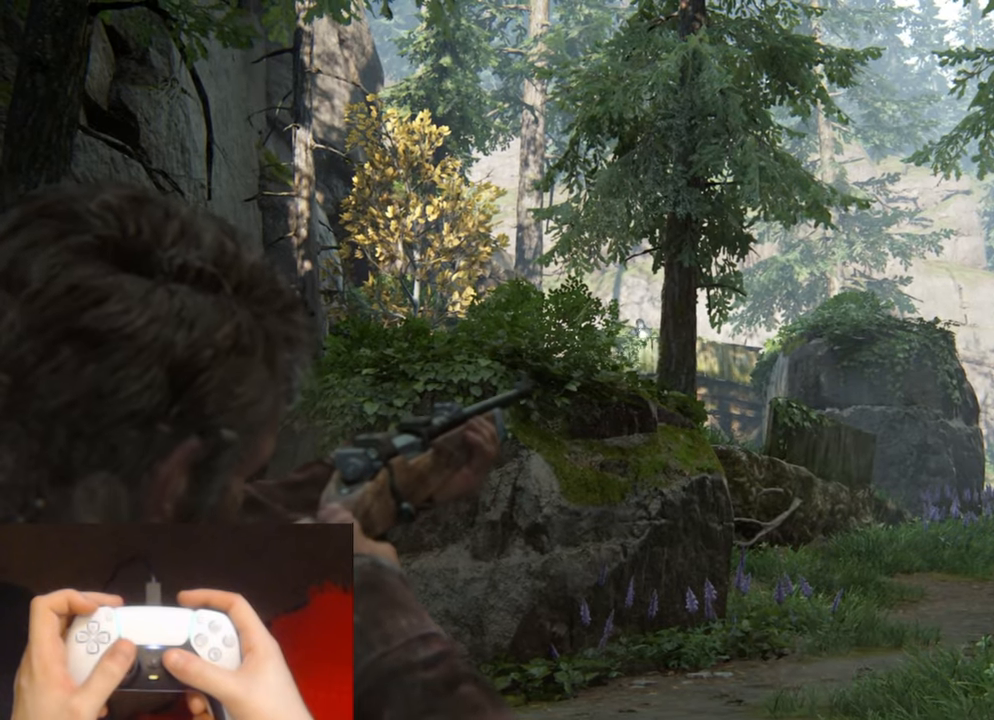
{"buttons": ["L2"], "left_stick": "up-right", "right_stick": "down", "events": [[150, "R1", "down"], [250, "L1", "up"], [267, "R1", "up"], [284, "left_stick", "up-right"], [367, "L2", "down"], [384, "R1", "down"], [417, "right_stick", "down"], [467, "R1", "up"]]}
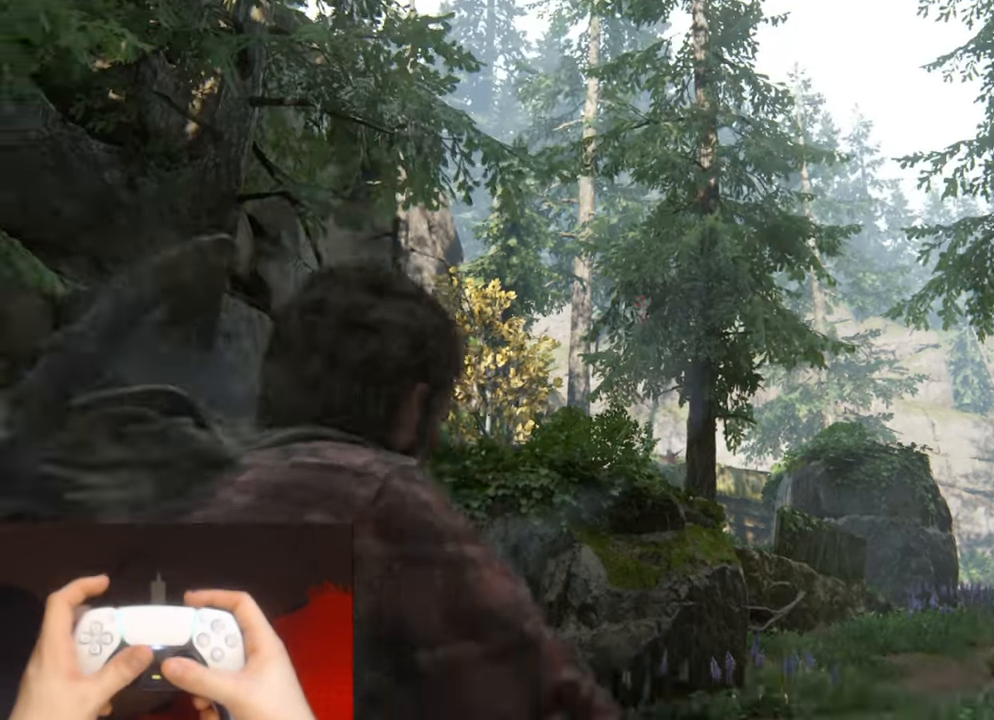
{"buttons": ["L2", "R1"], "left_stick": "up-right", "right_stick": "center", "events": [[84, "R1", "down"], [184, "R1", "up"], [284, "R1", "down"], [317, "right_stick", "center"], [384, "R1", "up"], [484, "R1", "down"]]}
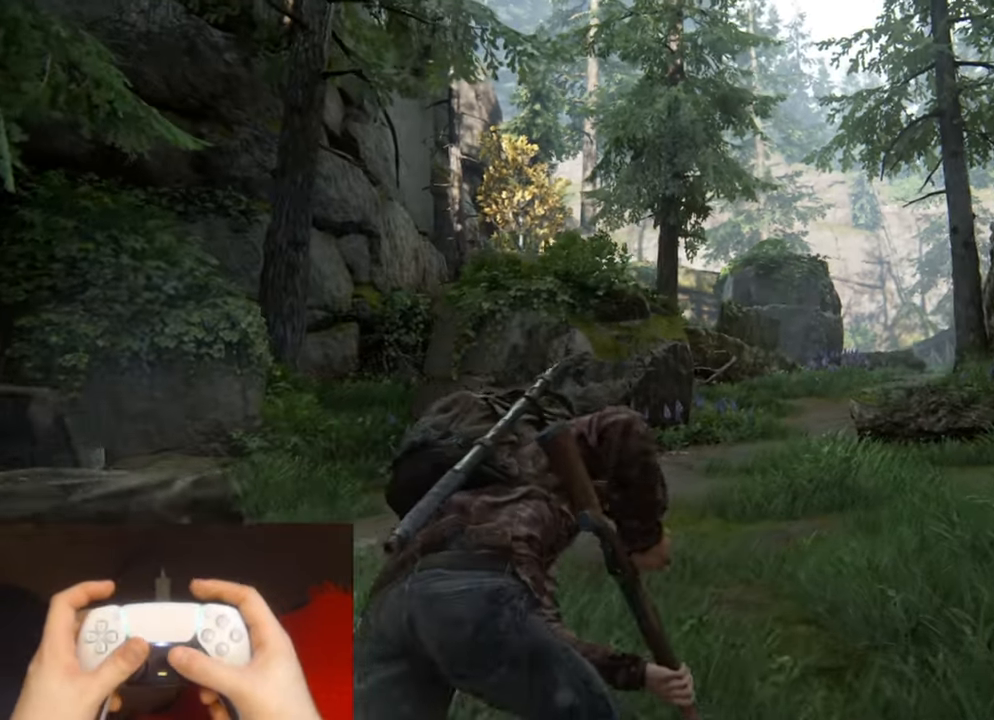
{"buttons": ["L2", "R1"], "left_stick": "up-right", "right_stick": "center", "events": [[100, "R1", "up"], [467, "R1", "down"]]}
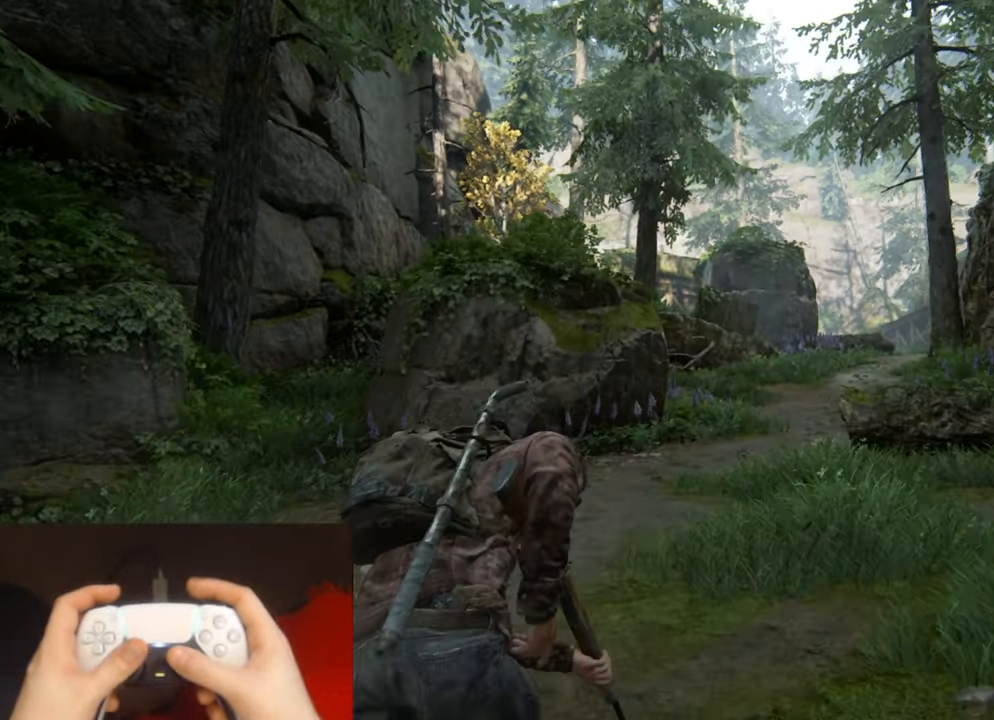
{"buttons": ["L2"], "left_stick": "up-right", "right_stick": "center", "events": [[84, "R1", "up"]]}
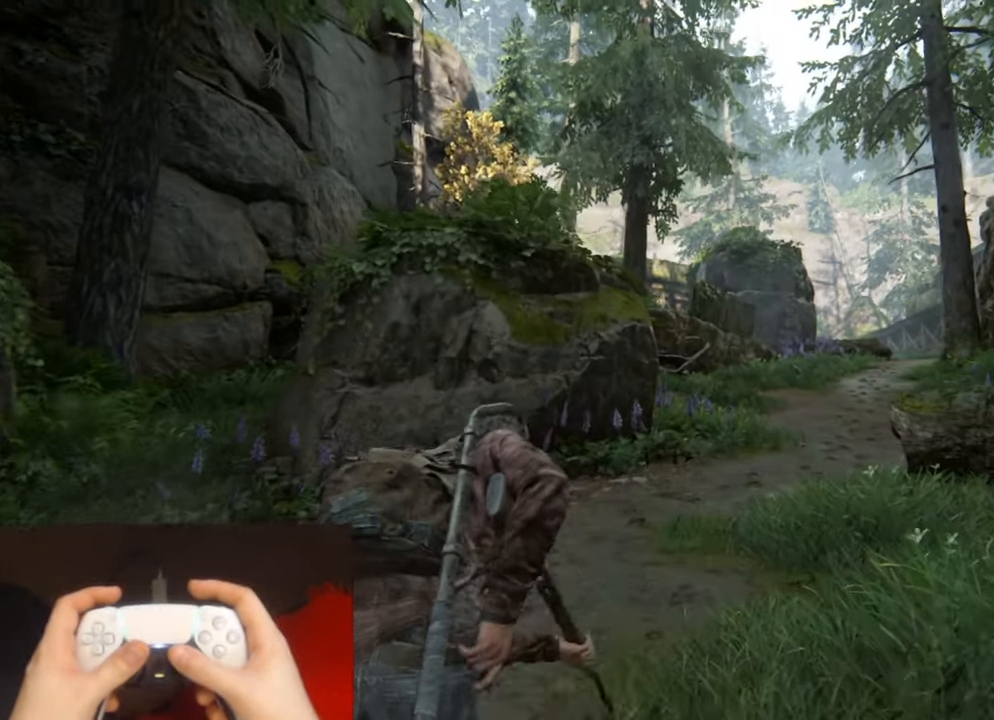
{"buttons": ["L2"], "left_stick": "up-right", "right_stick": "center", "events": []}
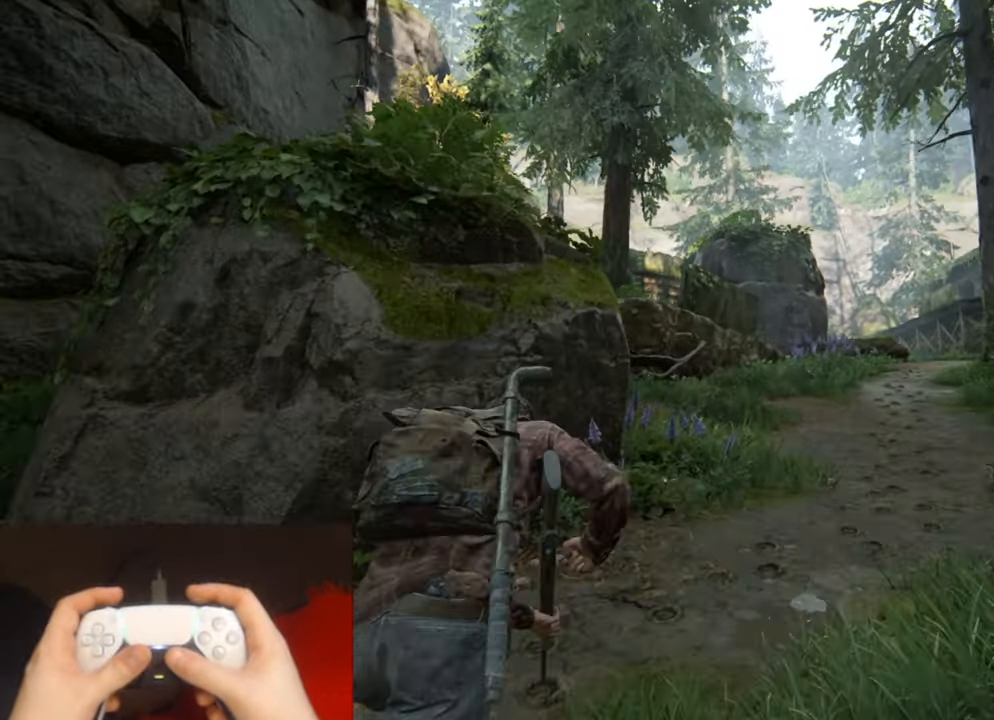
{"buttons": ["L2"], "left_stick": "up-right", "right_stick": "center", "events": []}
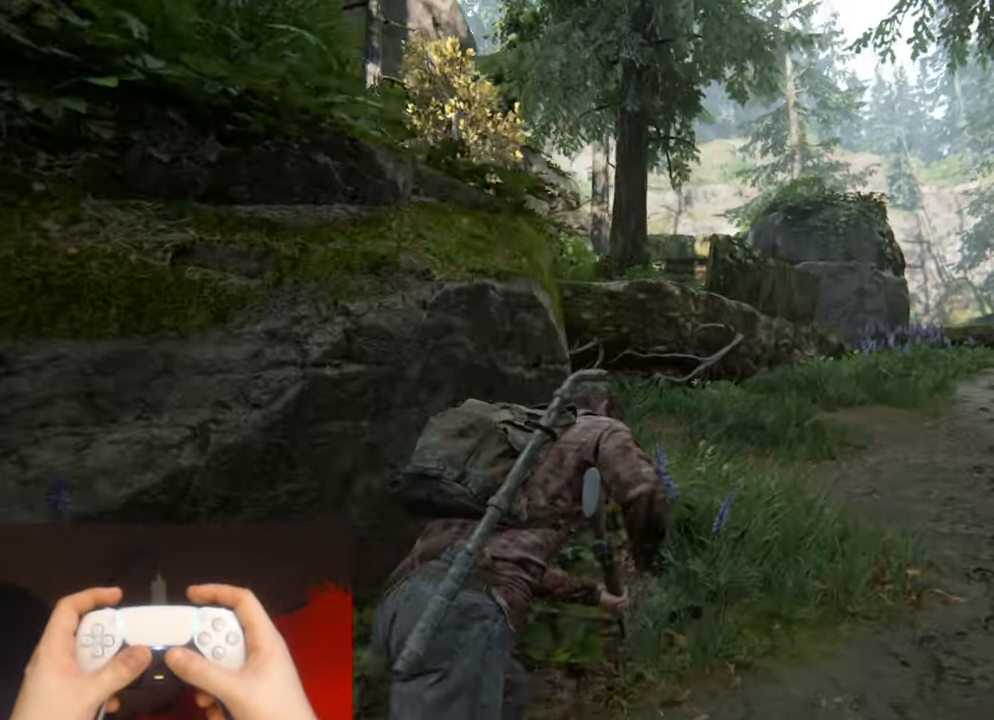
{"buttons": ["L2"], "left_stick": "up-right", "right_stick": "down-left", "events": [[34, "right_stick", "down-left"]]}
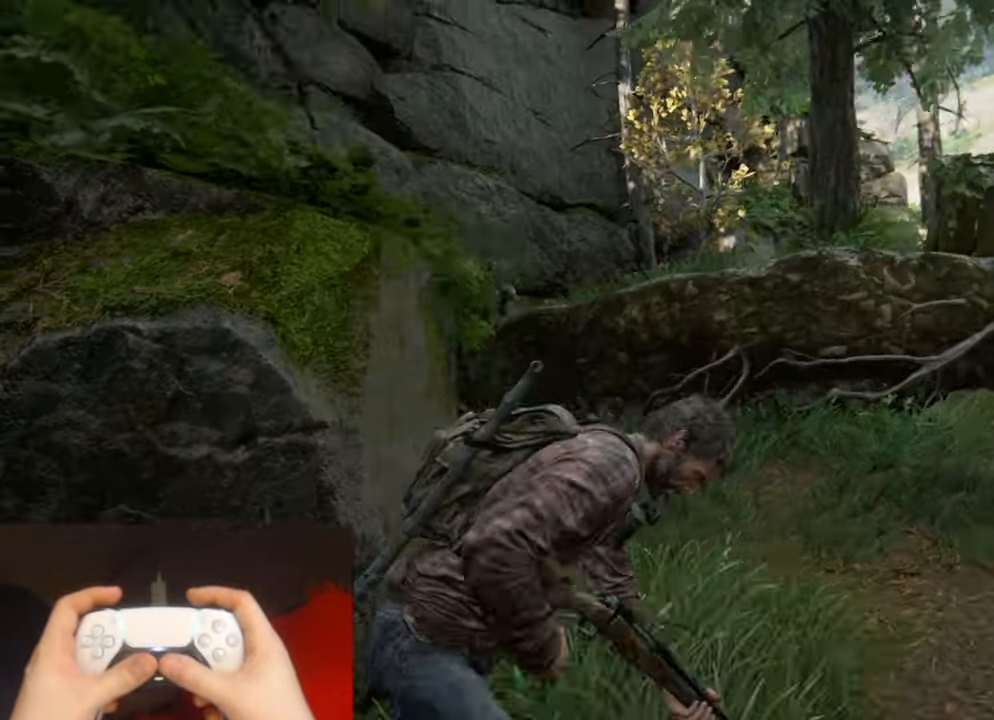
{"buttons": ["L1"], "left_stick": "right", "right_stick": "center", "events": [[100, "right_stick", "center"], [150, "L1", "down"], [200, "L2", "up"], [200, "R2", "down"], [317, "R2", "up"], [384, "left_stick", "right"]]}
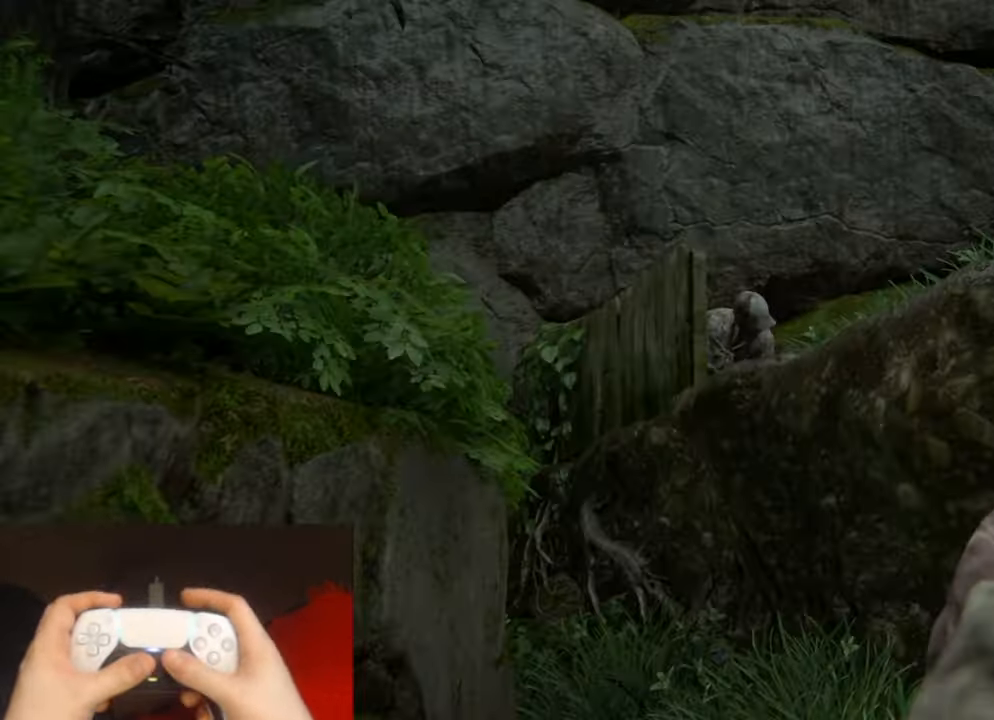
{"buttons": ["L2", "R1"], "left_stick": "right", "right_stick": "center", "events": [[433, "R1", "down"], [500, "L1", "up"], [500, "L2", "down"]]}
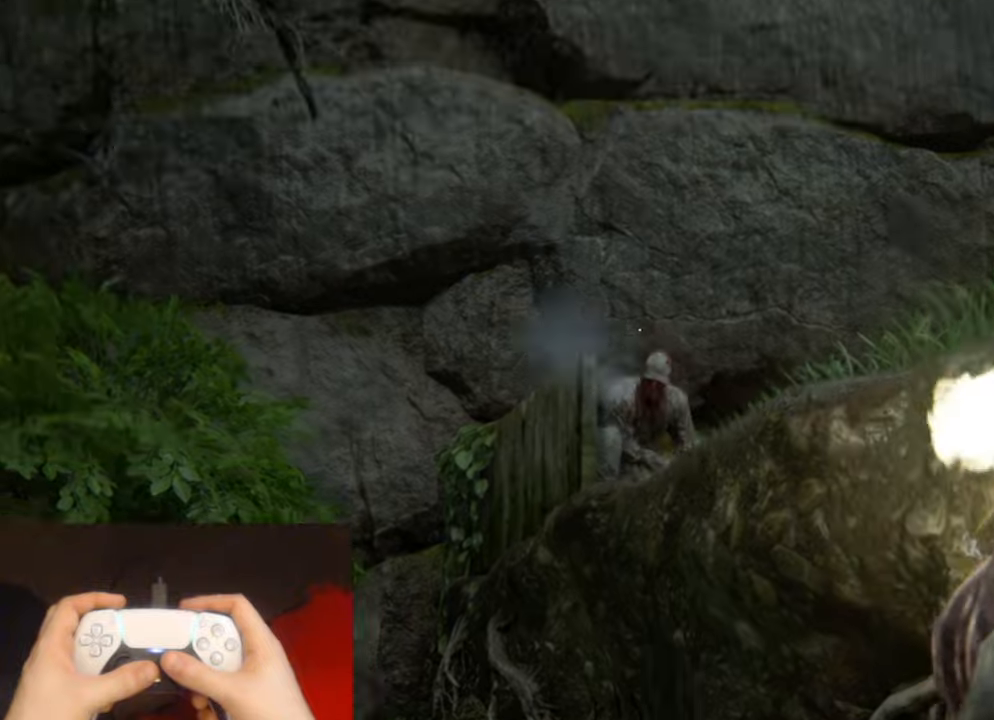
{"buttons": ["L2"], "left_stick": "right", "right_stick": "right", "events": [[33, "R1", "up"], [100, "right_stick", "right"], [283, "DPAD_RIGHT", "down"], [383, "DPAD_RIGHT", "up"]]}
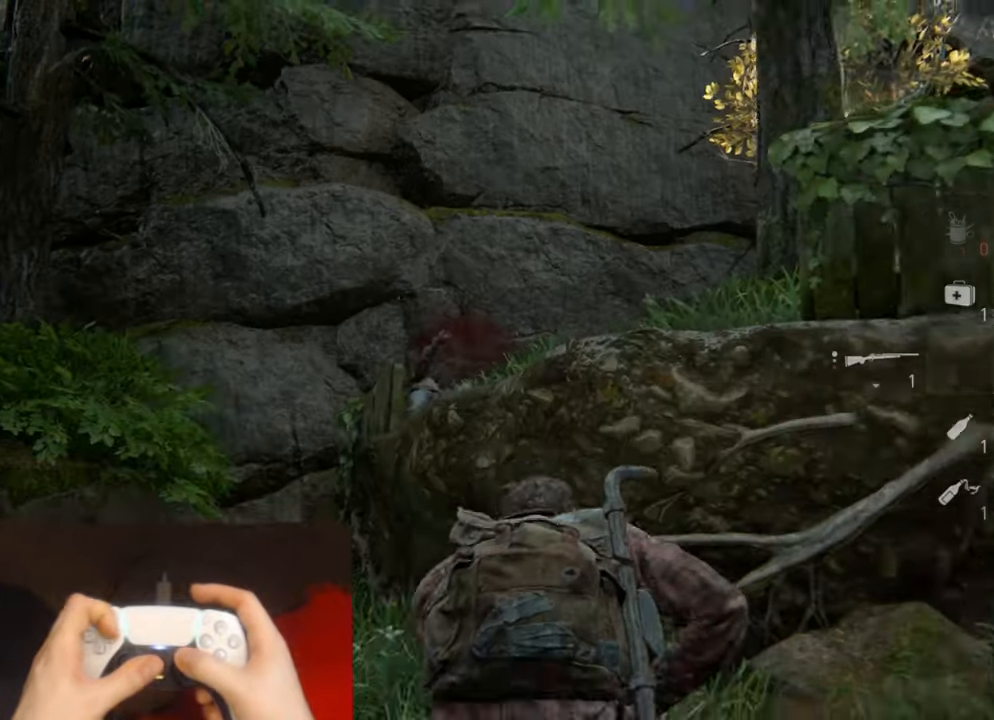
{"buttons": ["L2"], "left_stick": "up-right", "right_stick": "right", "events": [[166, "left_stick", "up-right"]]}
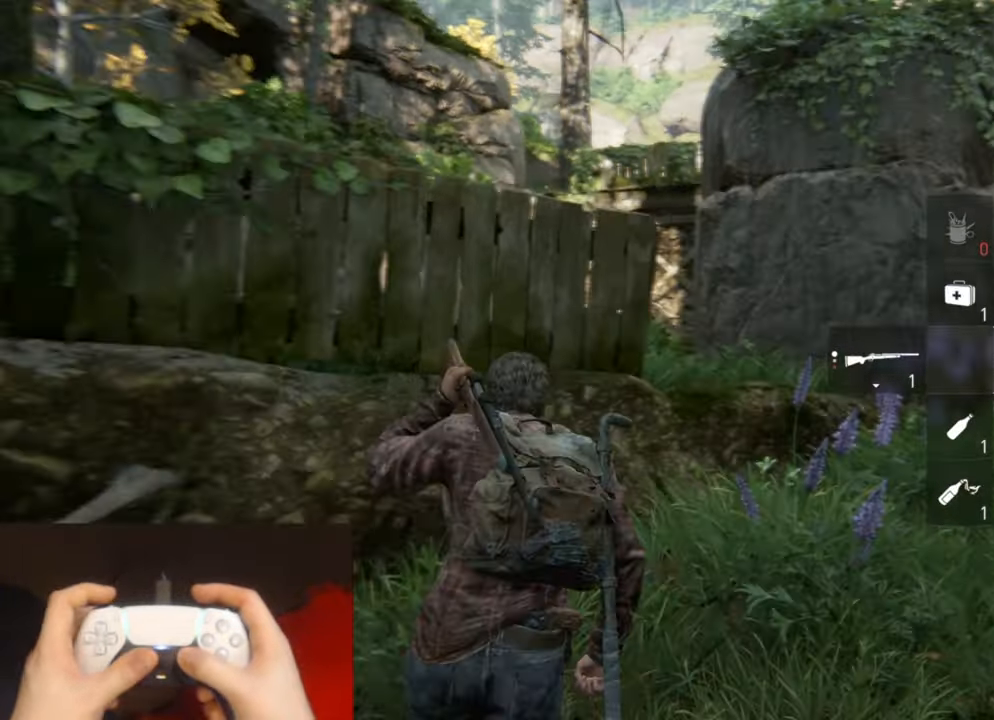
{"buttons": ["L2"], "left_stick": "up", "right_stick": "right", "events": [[200, "right_stick", "center"], [233, "left_stick", "up"], [366, "right_stick", "right"]]}
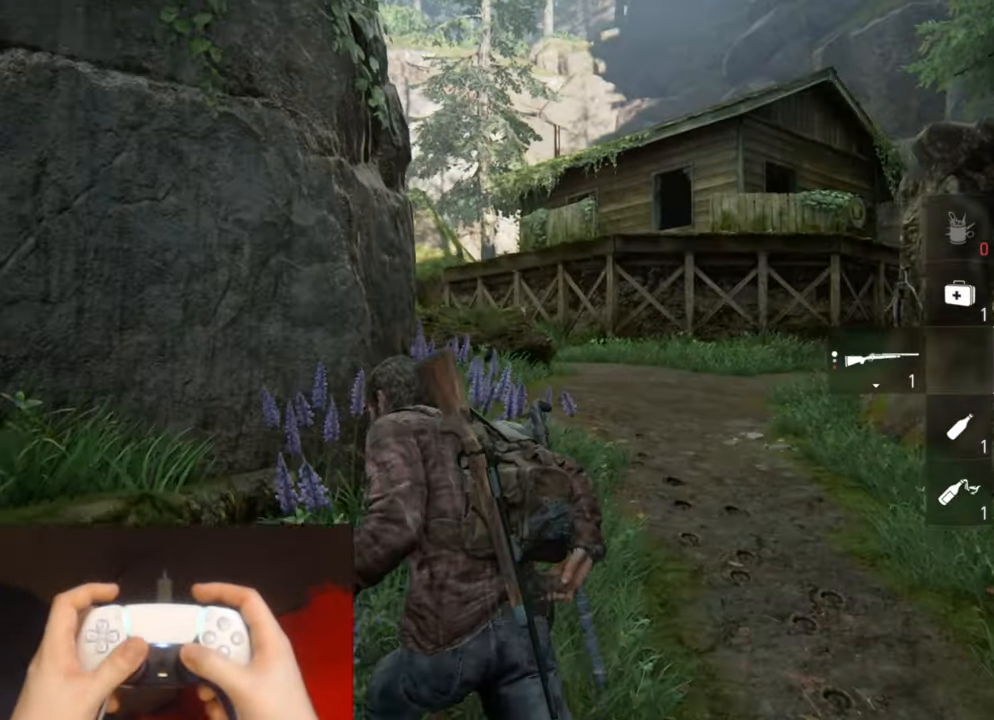
{"buttons": ["L2"], "left_stick": "up-left", "right_stick": "right", "events": [[50, "right_stick", "center"], [300, "left_stick", "up-left"], [350, "right_stick", "right"]]}
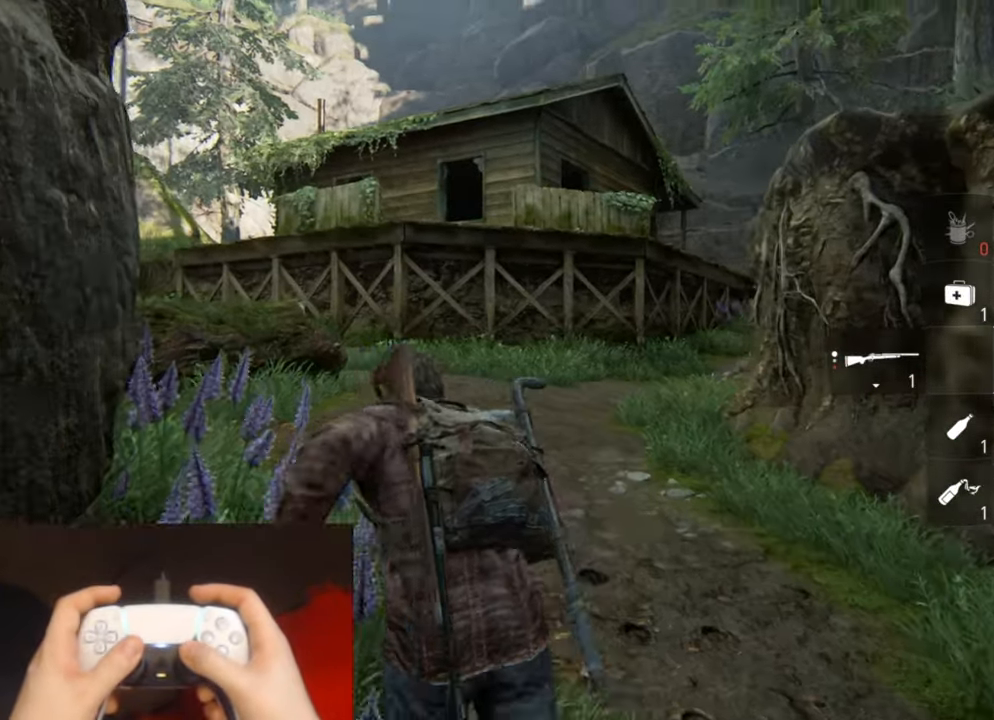
{"buttons": ["L1"], "left_stick": "up-left", "right_stick": "center", "events": [[150, "right_stick", "center"], [300, "L1", "down"], [333, "L2", "up"]]}
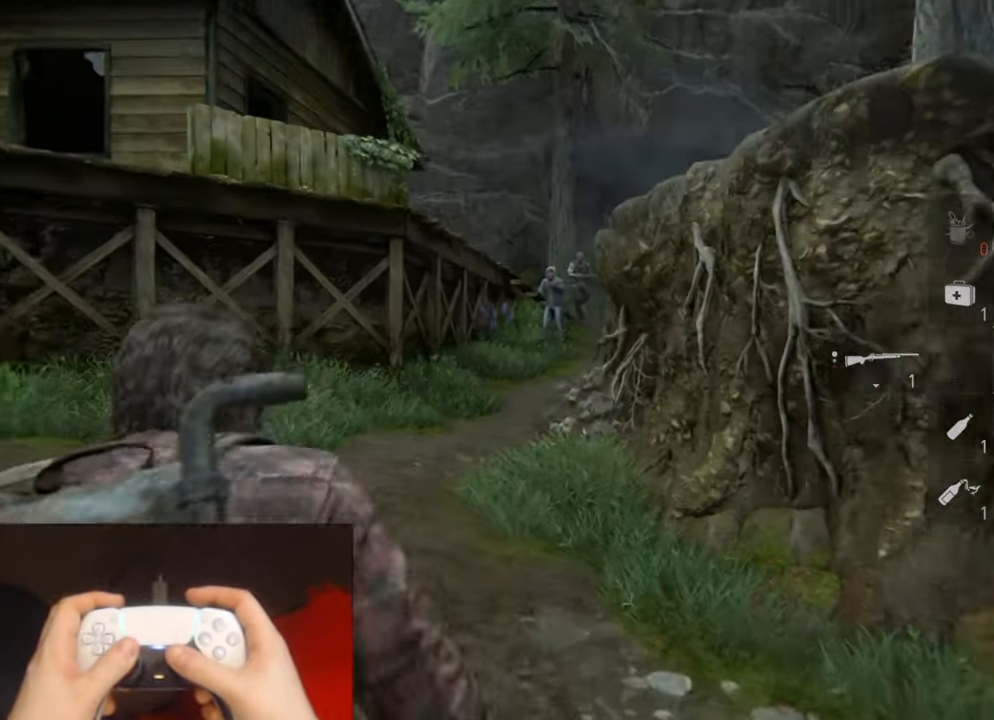
{"buttons": ["L1"], "left_stick": "center", "right_stick": "up", "events": [[33, "left_stick", "left"], [133, "left_stick", "center"], [216, "right_stick", "up-left"], [483, "right_stick", "up"]]}
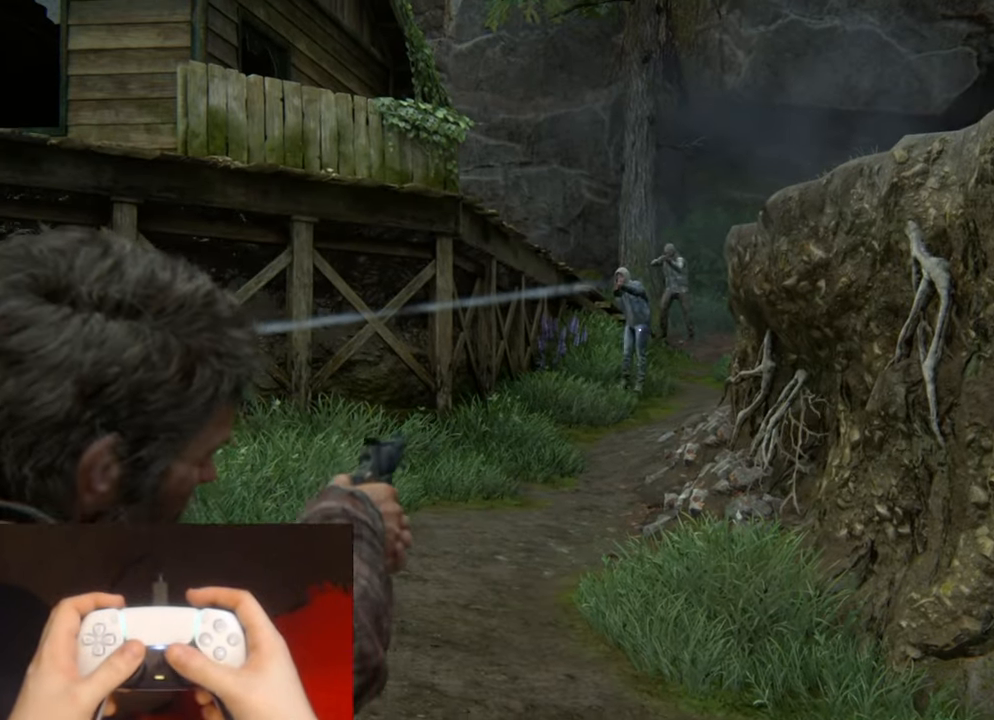
{"buttons": ["START"], "left_stick": "center", "right_stick": "center", "events": [[233, "R1", "down"], [300, "right_stick", "center"], [350, "R1", "up"], [433, "L1", "up"], [466, "START", "down"]]}
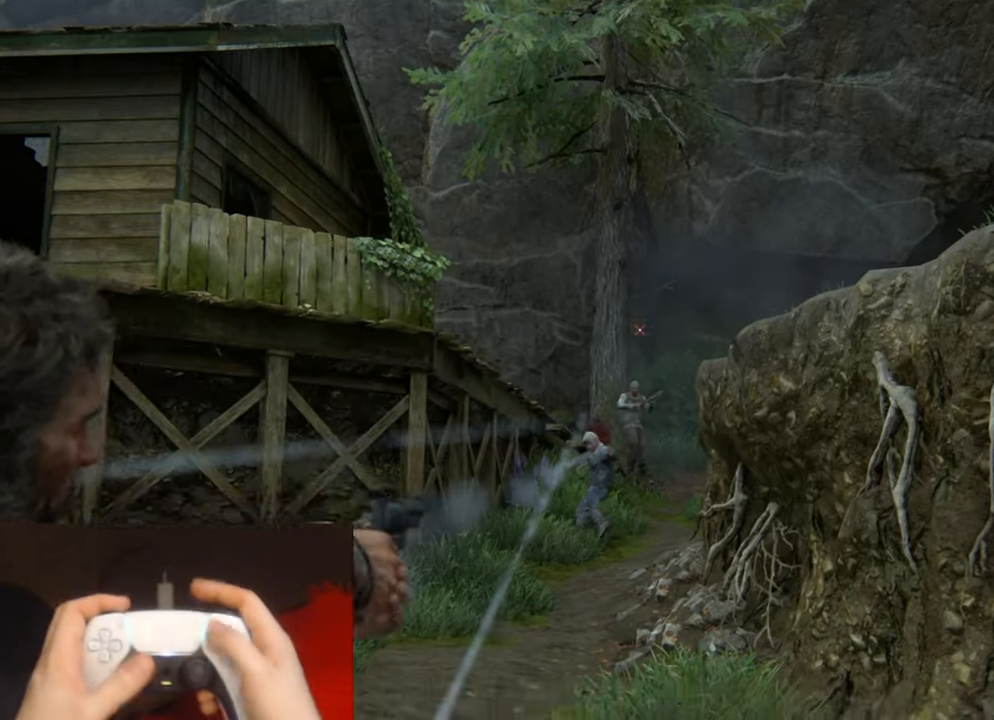
{"buttons": [], "left_stick": "center", "right_stick": "center", "events": [[83, "START", "up"]]}